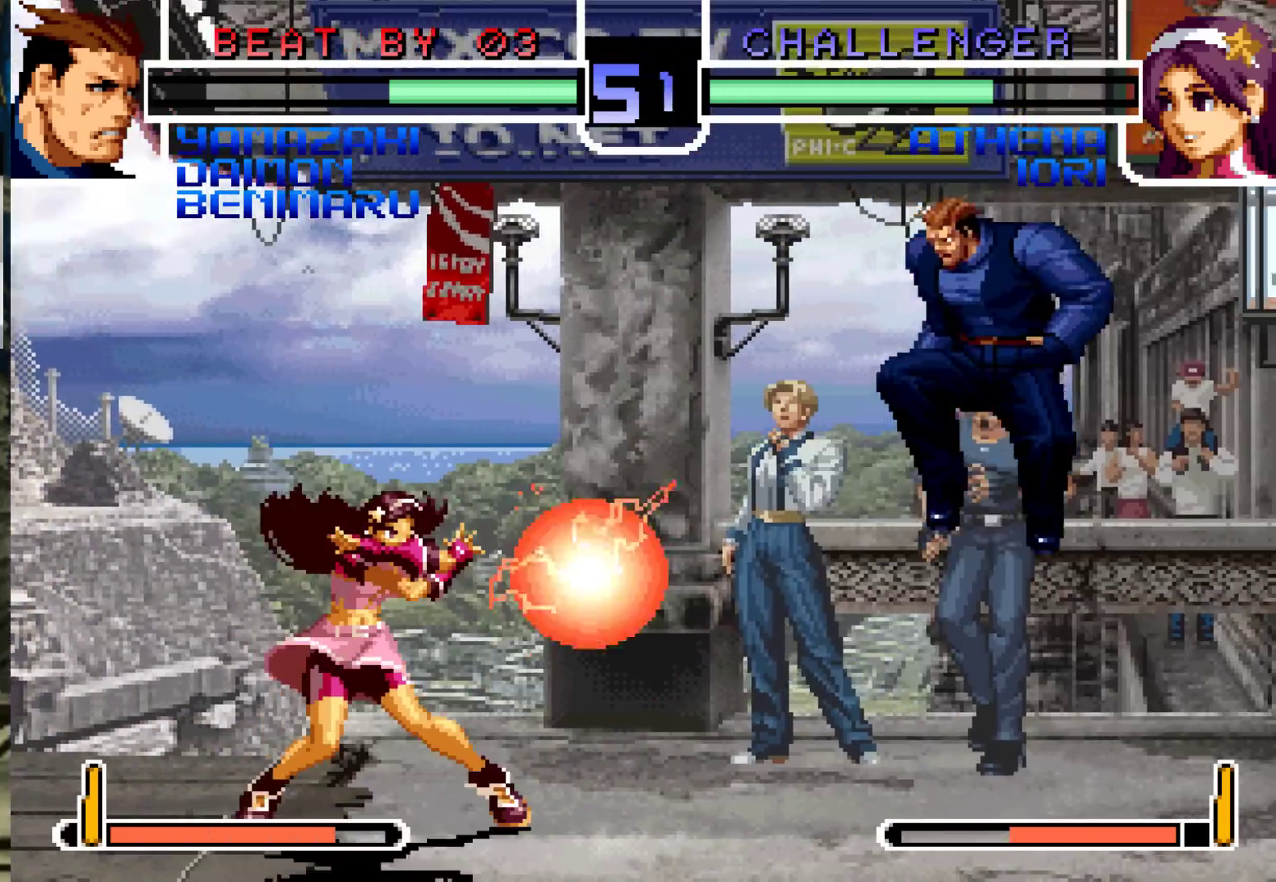
Gameplay with a controller (arcade stick); each line is a JSON object with the inputs held at the frame after it (dt_ms = milliseconds from this image to that frame). "events" lists button and stick changes between this image and that frame as [ms after this image, input, new state], when the widget could be followed in between. Not read: L3 R3.
{"dt_ms": 500, "buttons": [], "left_stick": "center", "events": [[167, "TRIANGLE", "down"], [183, "SQUARE", "down"], [233, "SQUARE", "up"], [233, "TRIANGLE", "up"]]}
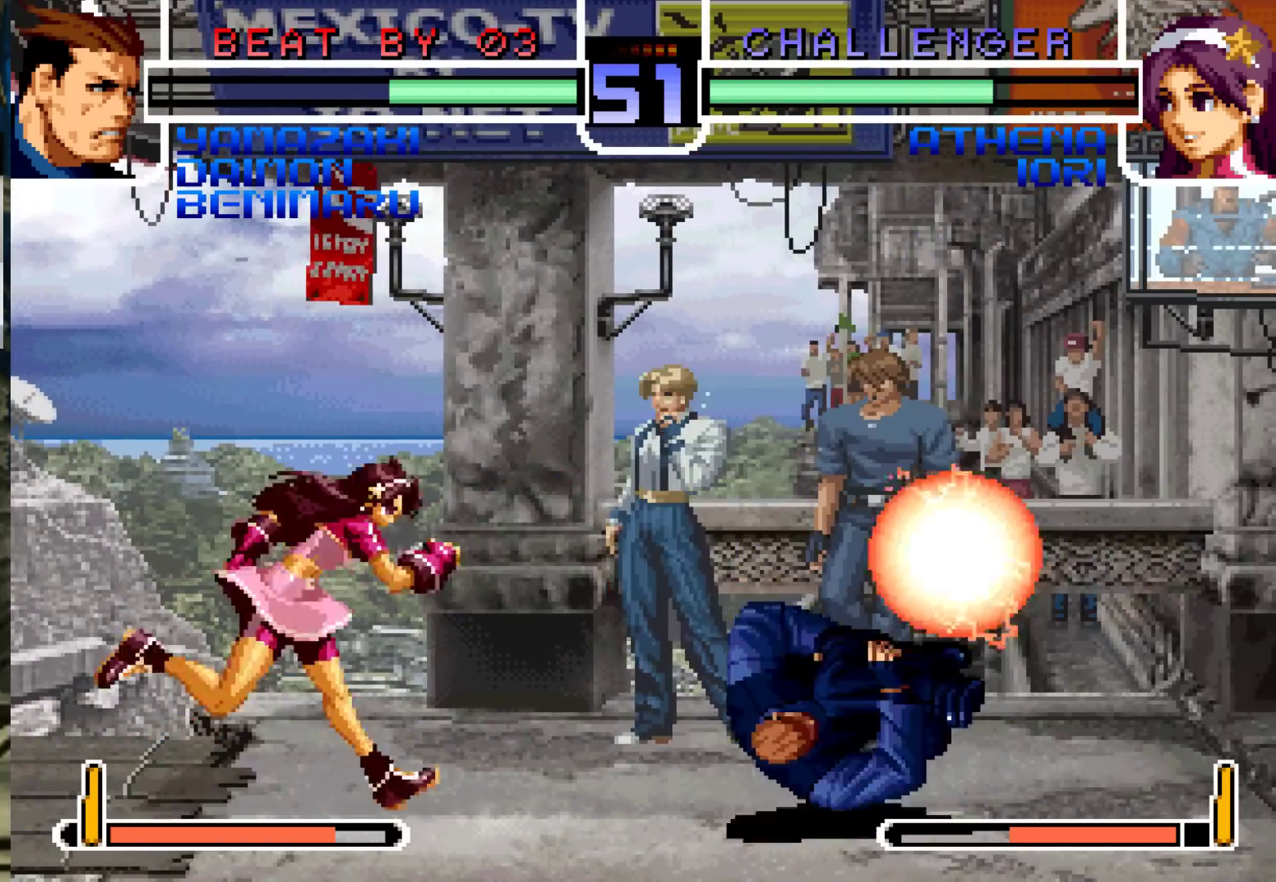
{"dt_ms": 500, "buttons": [], "left_stick": "up-right", "events": [[17, "left_stick", "down-left"], [117, "left_stick", "up-right"], [167, "R1", "down"], [217, "R1", "up"], [250, "R1", "down"], [300, "R1", "up"], [333, "R1", "down"], [400, "R1", "up"]]}
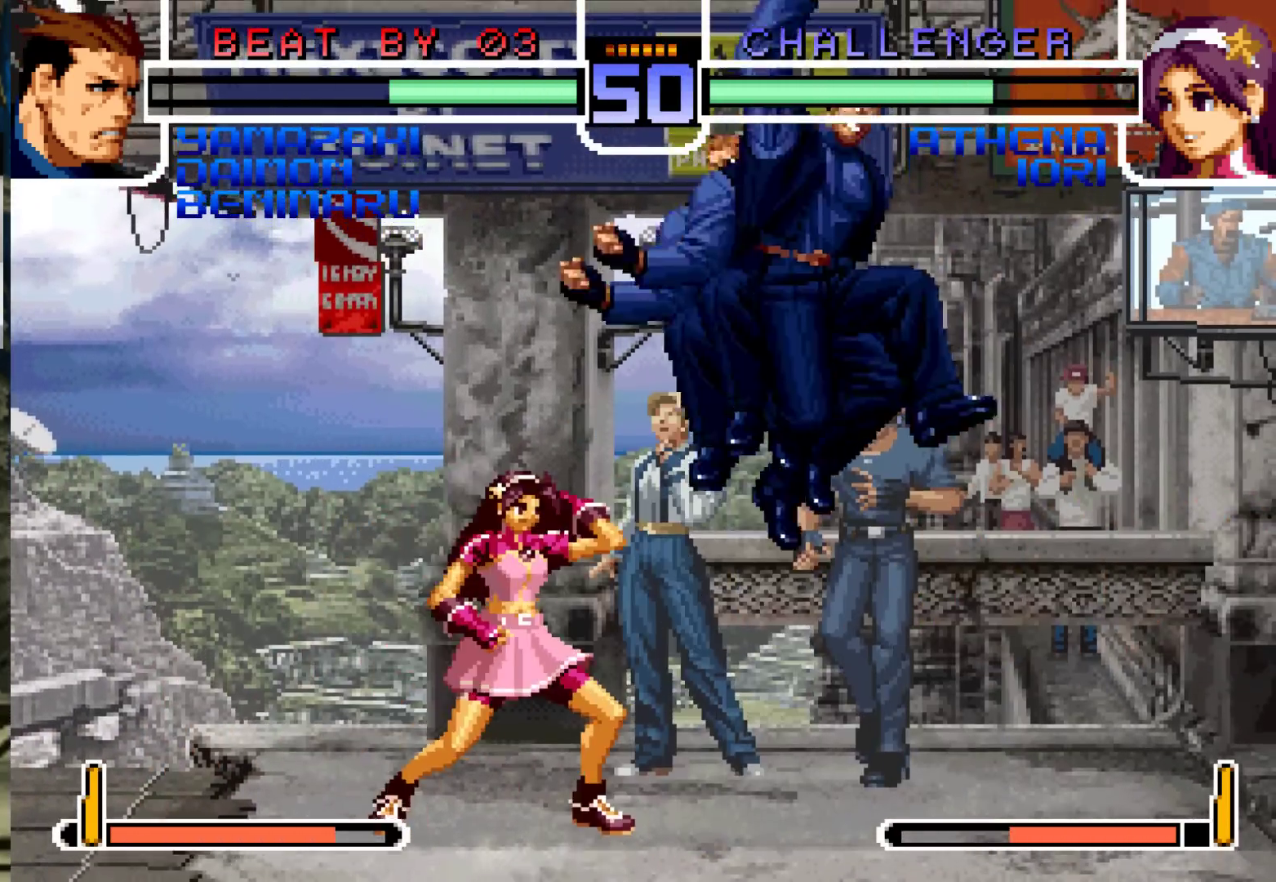
{"dt_ms": 500, "buttons": ["CROSS", "R1"], "left_stick": "center", "events": [[50, "left_stick", "center"], [217, "left_stick", "down"], [300, "left_stick", "left"], [383, "left_stick", "center"], [500, "CROSS", "down"], [500, "R1", "down"]]}
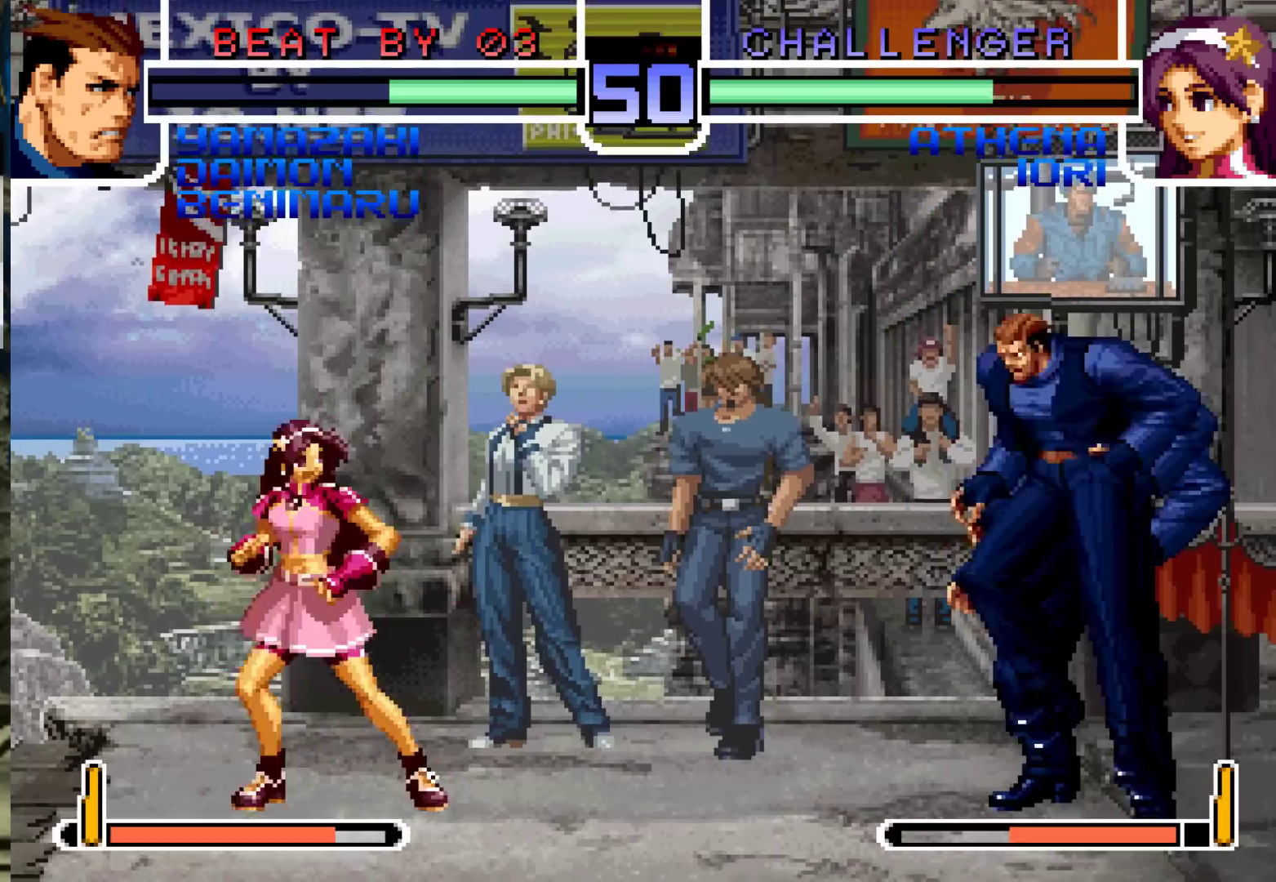
{"dt_ms": 1000, "buttons": [], "left_stick": "right"}
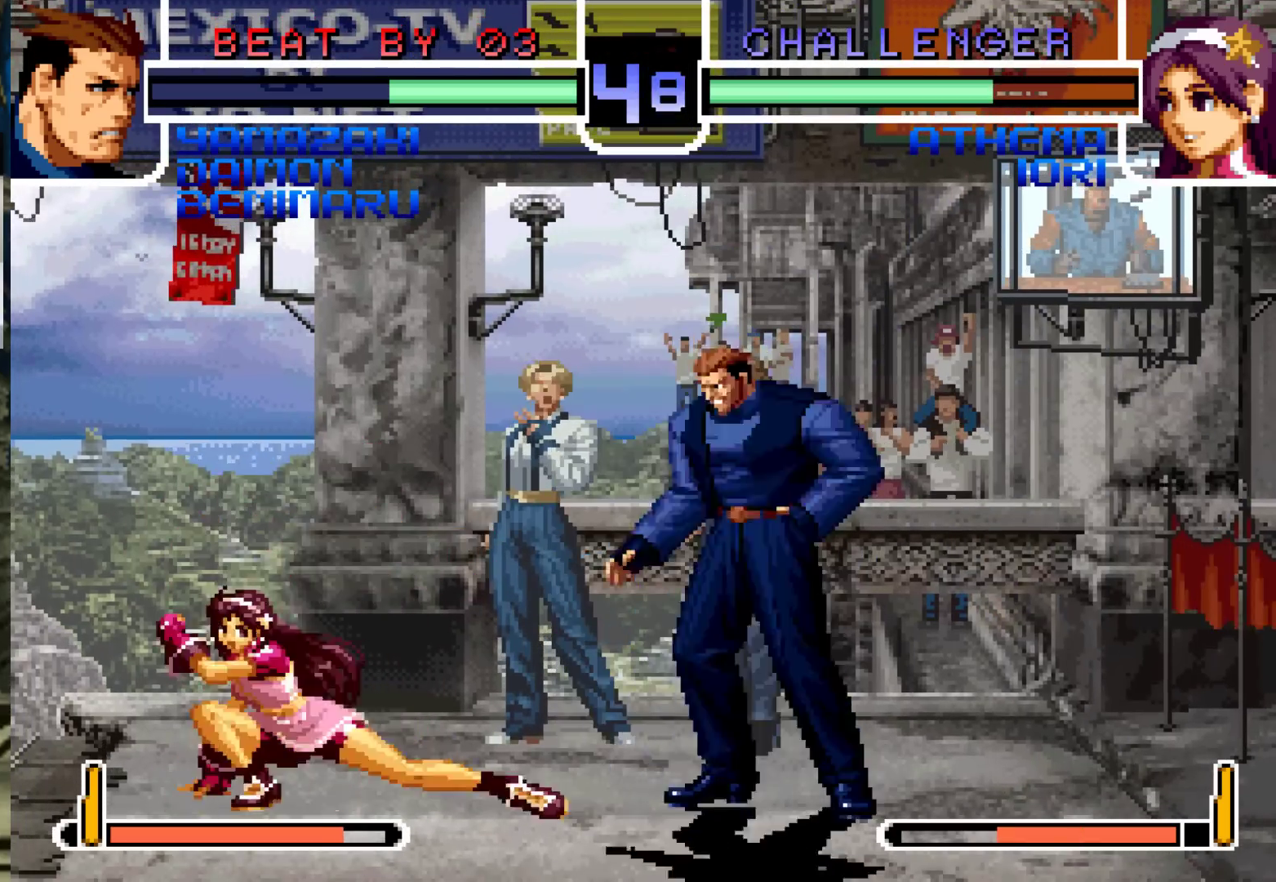
{"dt_ms": 500, "buttons": [], "left_stick": "center", "events": [[33, "left_stick", "center"]]}